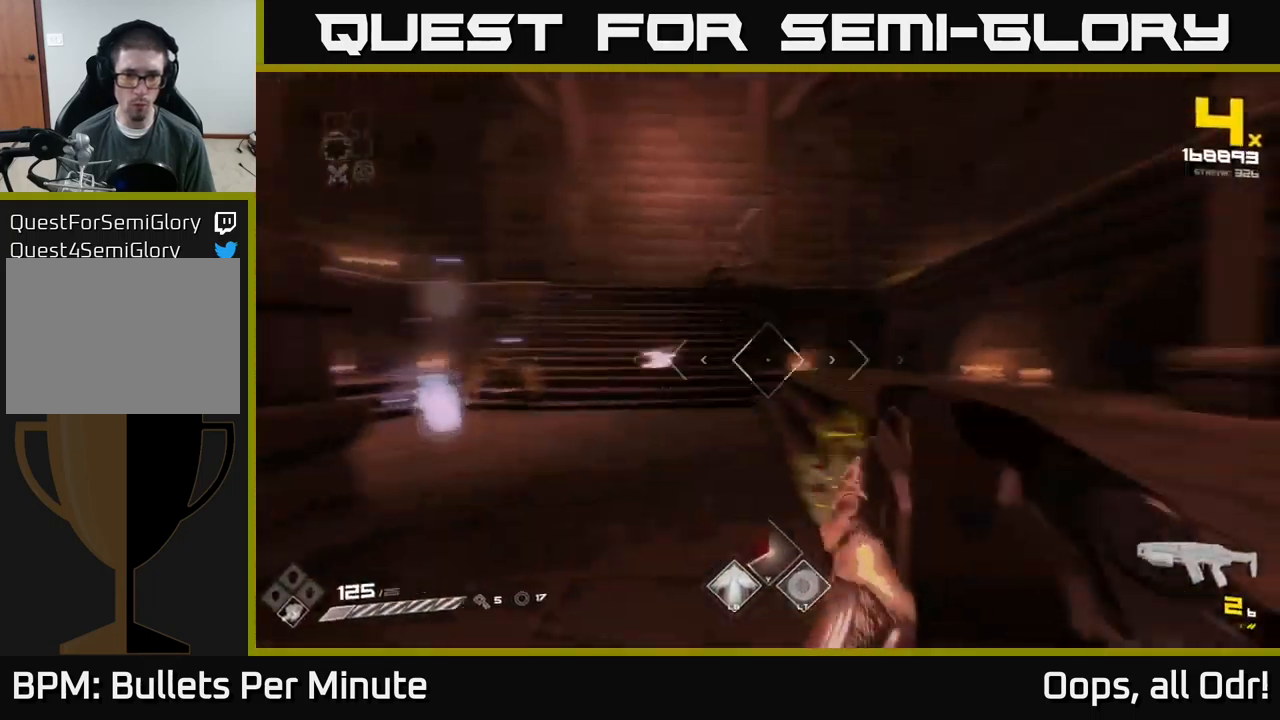
Gameplay with a controller (Xbox layout); each line is a JSON object with the inputs held at the frame after it. "events" lists button and stick changes between this image and that frame as [ms after this image, input, new state], when the widget could be followed in between.
{"buttons": [], "left_stick": "down-left", "right_stick": "center", "events": [[67, "right_stick", "center"], [83, "R2", "up"], [200, "left_stick", "down"], [300, "R2", "down"], [383, "R2", "up"], [383, "left_stick", "down-left"]]}
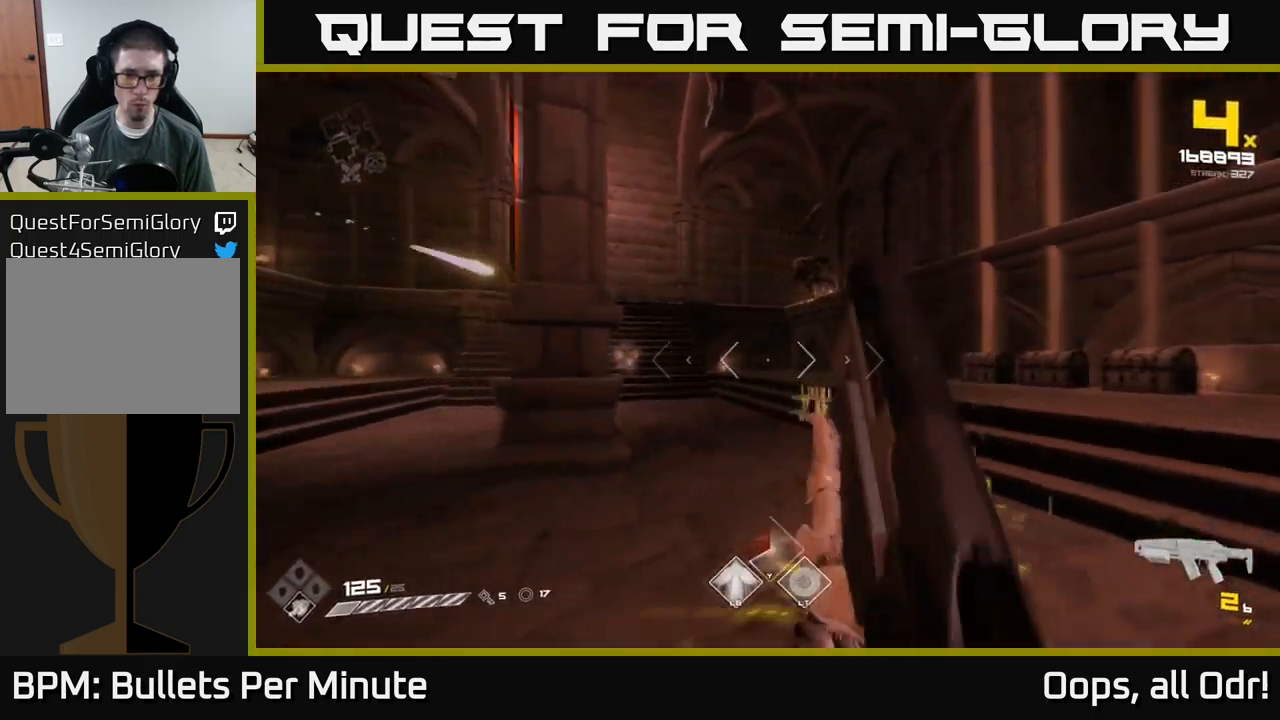
{"buttons": [], "left_stick": "right", "right_stick": "left", "events": [[100, "left_stick", "down-right"], [117, "right_stick", "right"], [183, "R2", "down"], [267, "right_stick", "center"], [283, "R2", "up"], [283, "left_stick", "right"], [467, "right_stick", "left"]]}
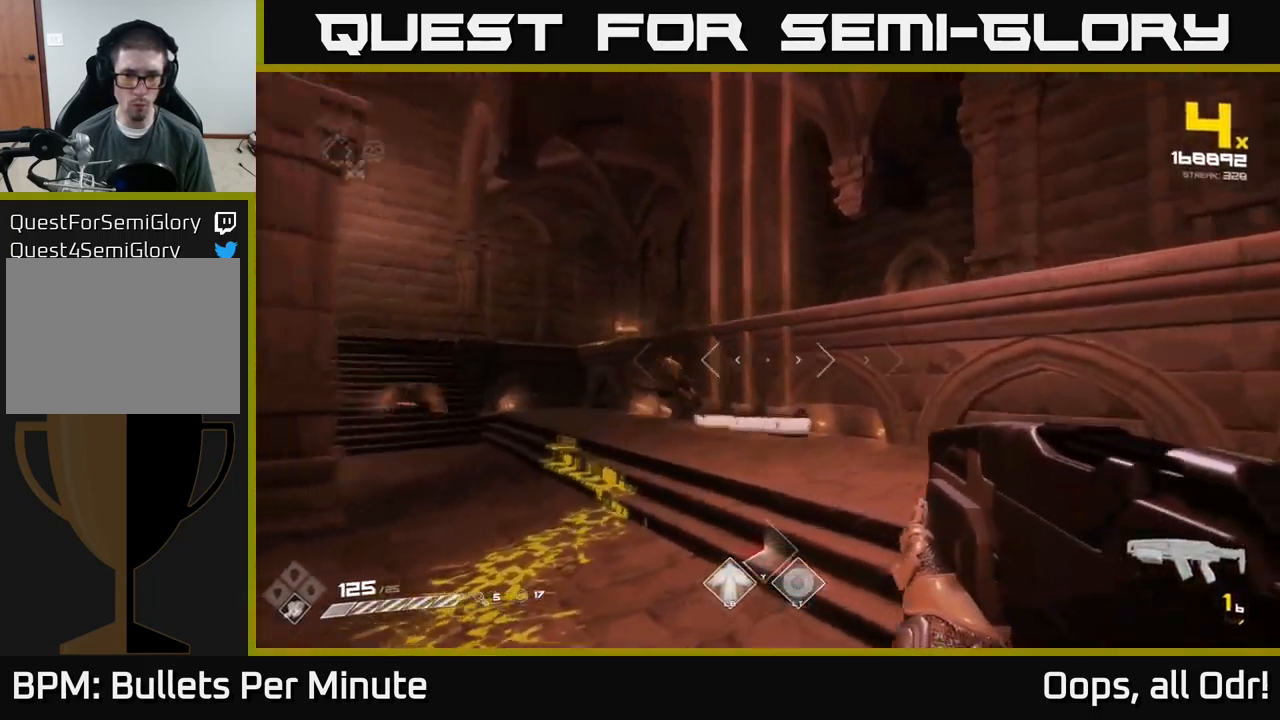
{"buttons": [], "left_stick": "up-right", "right_stick": "left", "events": [[33, "R1", "down"], [100, "left_stick", "up-right"], [150, "R1", "up"], [150, "right_stick", "center"], [317, "R1", "down"], [483, "R1", "up"], [500, "right_stick", "left"]]}
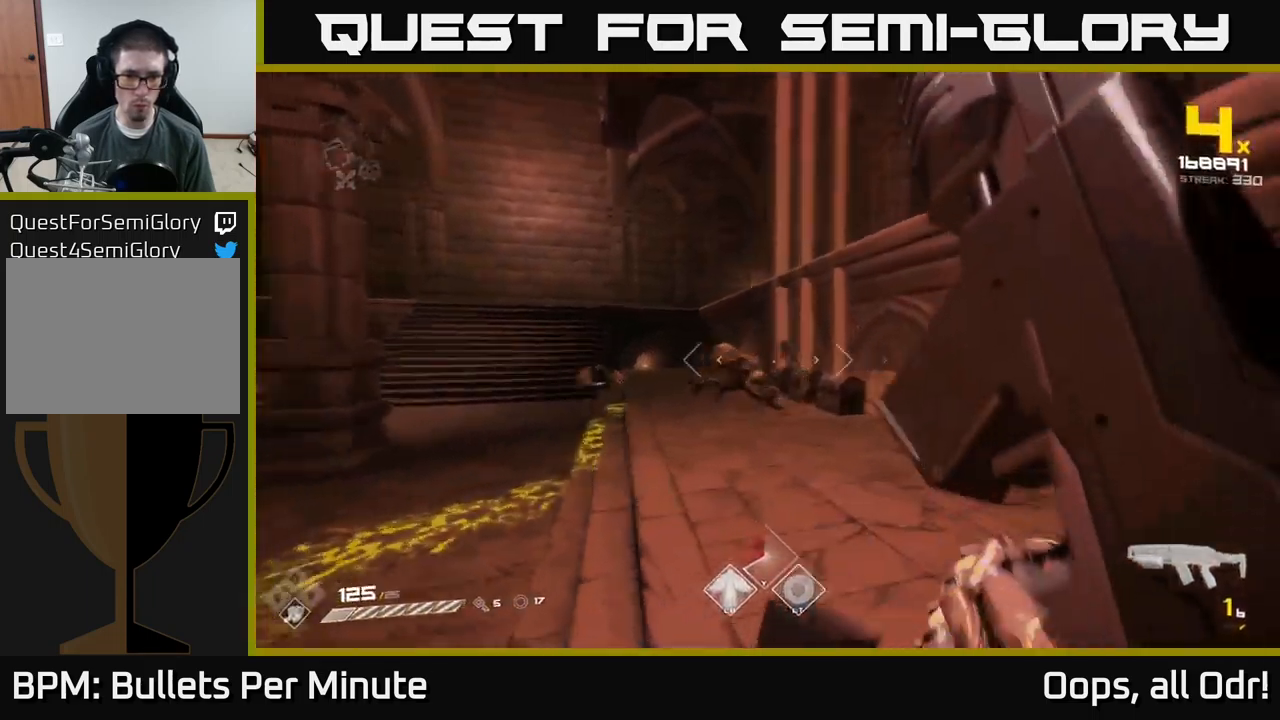
{"buttons": ["R2"], "left_stick": "up", "right_stick": "center", "events": [[33, "left_stick", "right"], [150, "R1", "down"], [167, "right_stick", "center"], [267, "R1", "up"], [317, "left_stick", "up"], [500, "R2", "down"]]}
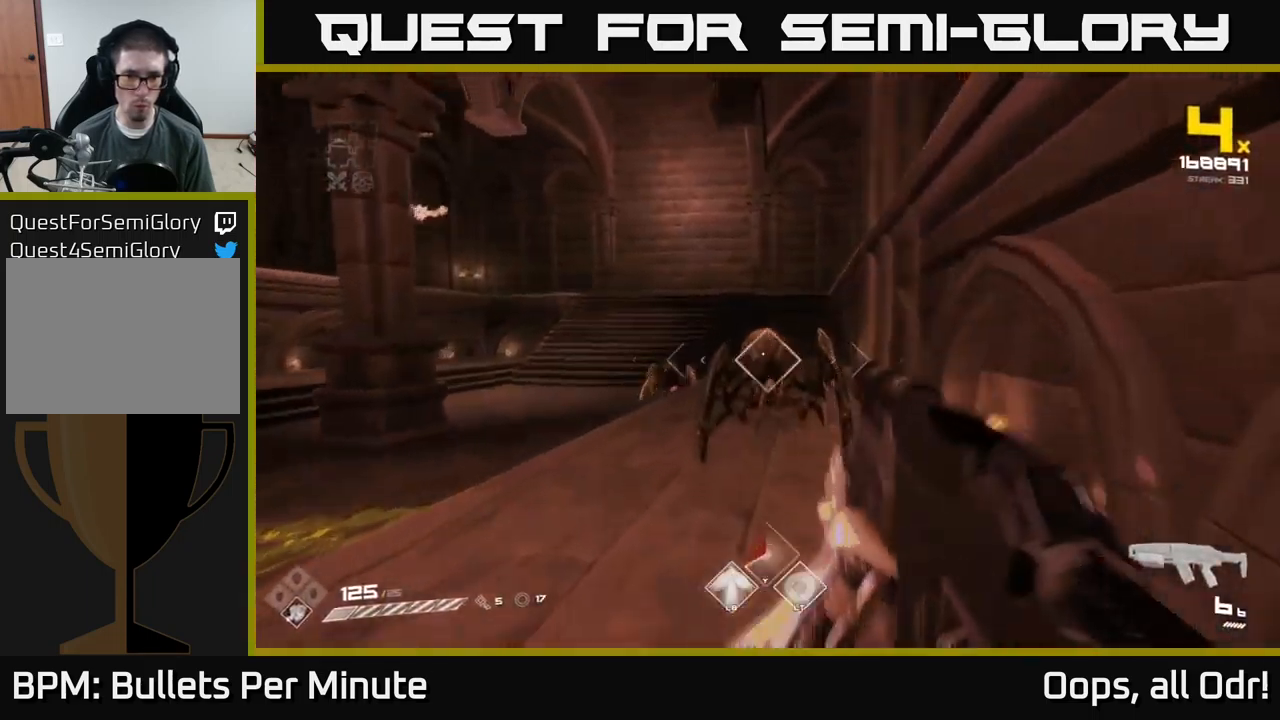
{"buttons": [], "left_stick": "left", "right_stick": "center", "events": [[100, "left_stick", "left"], [150, "R2", "up"], [334, "R2", "down"], [434, "R2", "up"]]}
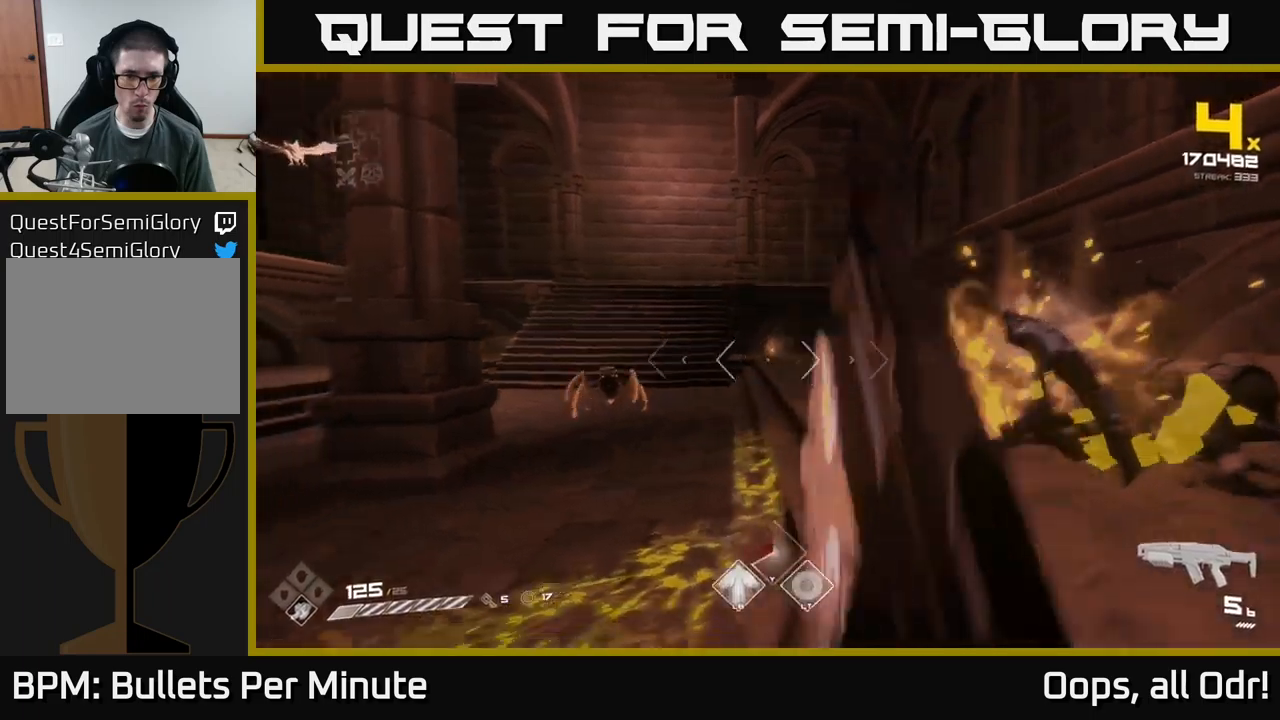
{"buttons": [], "left_stick": "up-right", "right_stick": "center", "events": [[150, "right_stick", "left"], [250, "R2", "down"], [300, "left_stick", "up"], [300, "right_stick", "center"], [367, "R2", "up"], [434, "left_stick", "up-right"]]}
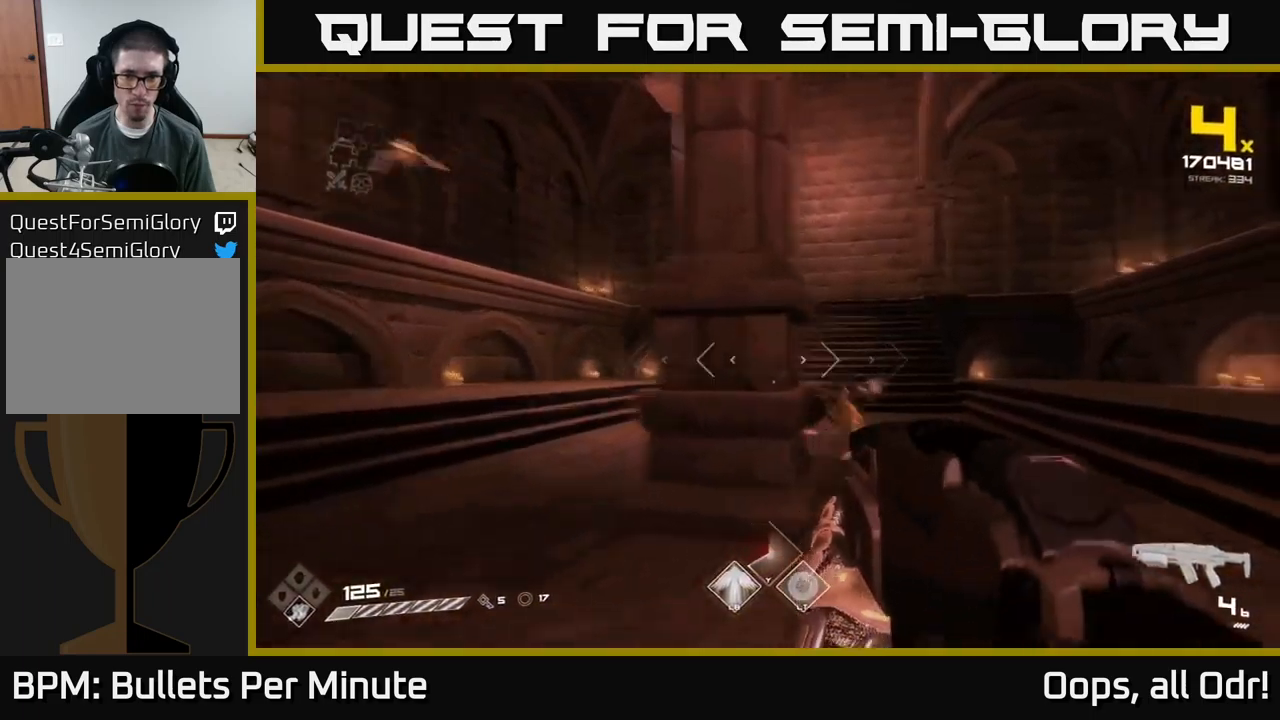
{"buttons": ["R2"], "left_stick": "right", "right_stick": "left", "events": [[17, "right_stick", "right"], [67, "R2", "down"], [117, "right_stick", "center"], [150, "R2", "up"], [250, "right_stick", "left"], [367, "R2", "down"], [434, "left_stick", "right"]]}
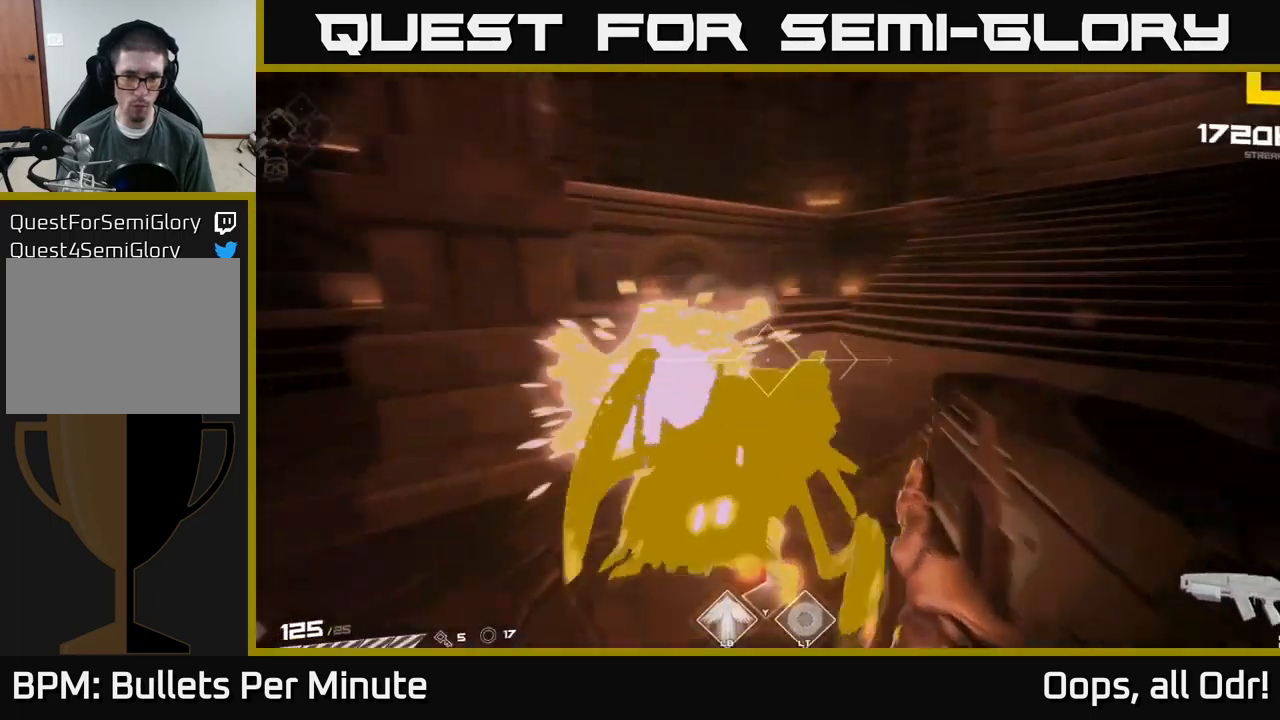
{"buttons": [], "left_stick": "right", "right_stick": "left", "events": [[34, "R2", "up"], [84, "right_stick", "center"], [200, "R2", "down"], [234, "right_stick", "left"], [334, "R2", "up"]]}
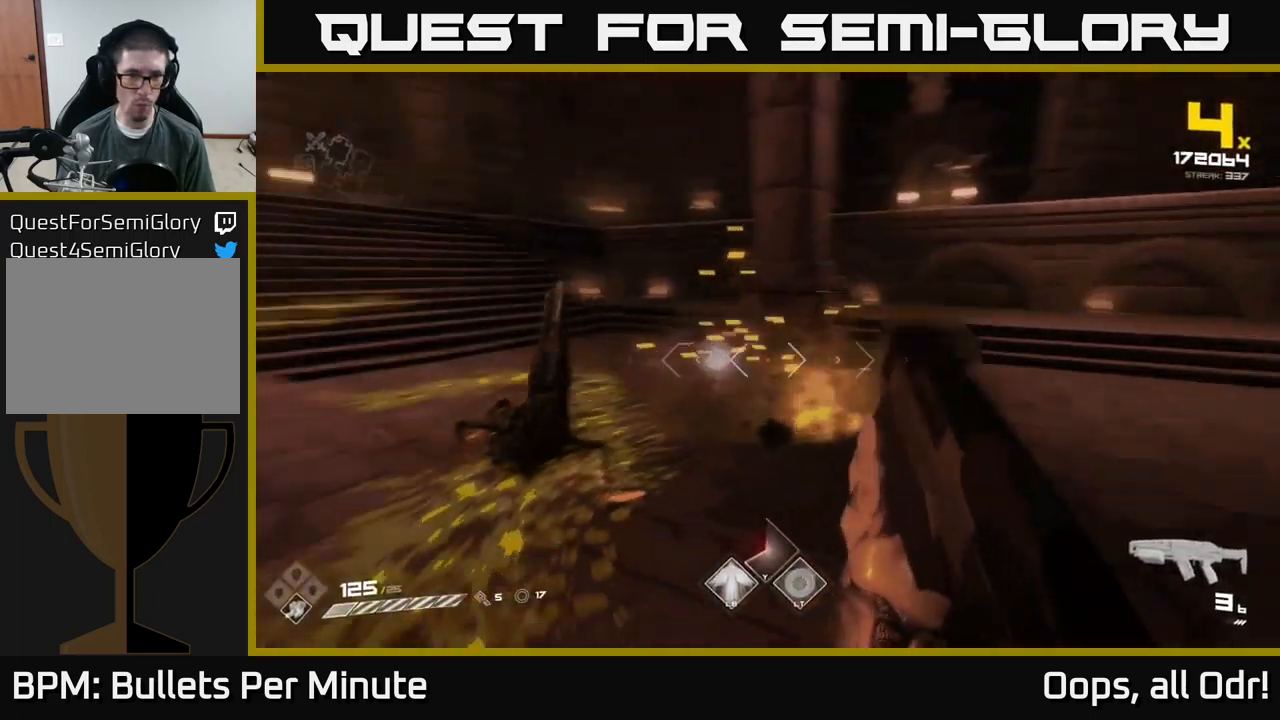
{"buttons": [], "left_stick": "right", "right_stick": "right", "events": [[84, "R1", "down"], [217, "R1", "up"], [234, "right_stick", "center"], [384, "R1", "down"], [484, "R1", "up"], [484, "right_stick", "right"]]}
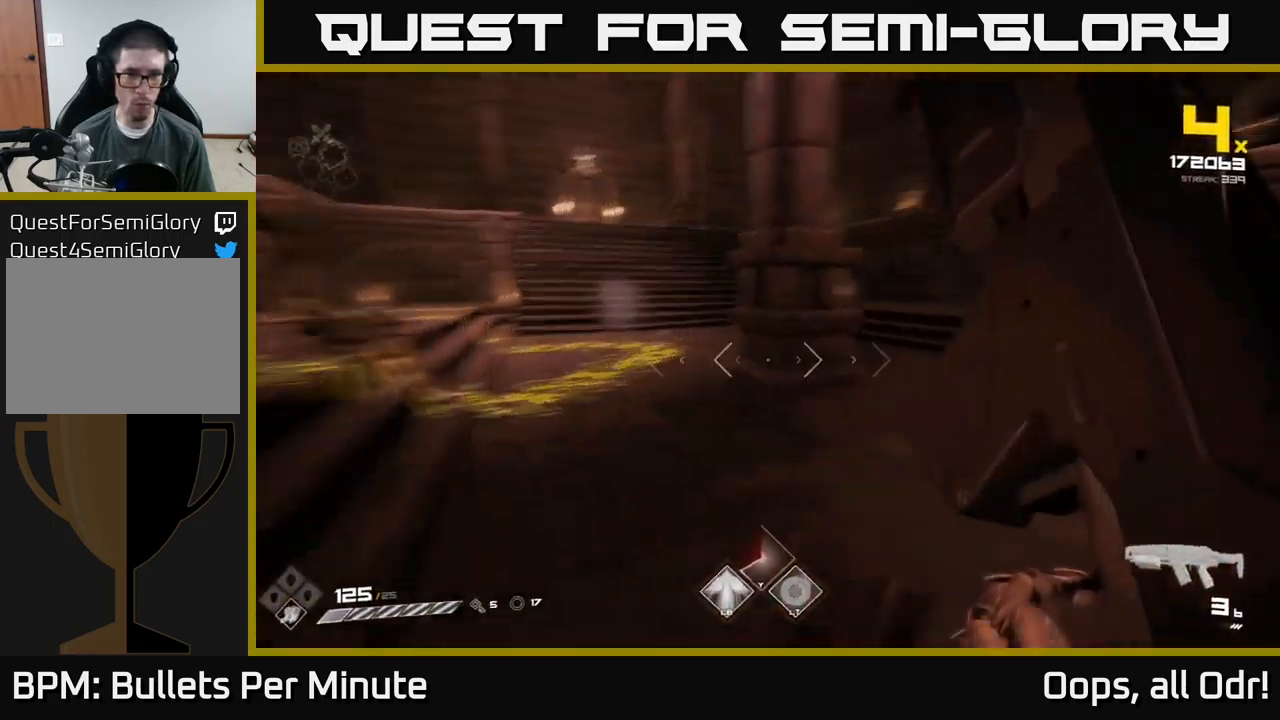
{"buttons": [], "left_stick": "up", "right_stick": "center", "events": [[200, "left_stick", "up-right"], [250, "R1", "down"], [284, "right_stick", "center"], [300, "left_stick", "up"], [334, "R1", "up"]]}
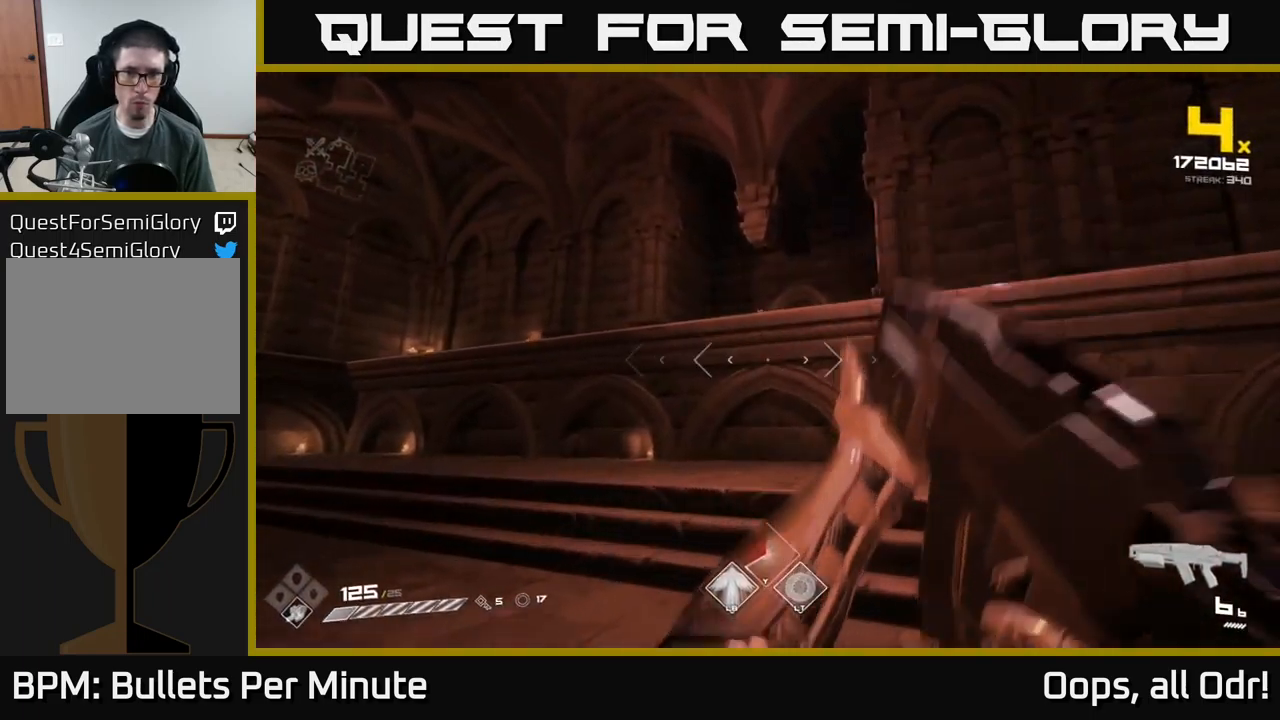
{"buttons": ["A"], "left_stick": "center", "right_stick": "center", "events": [[334, "A", "down"], [400, "left_stick", "center"], [434, "A", "up"], [500, "A", "down"]]}
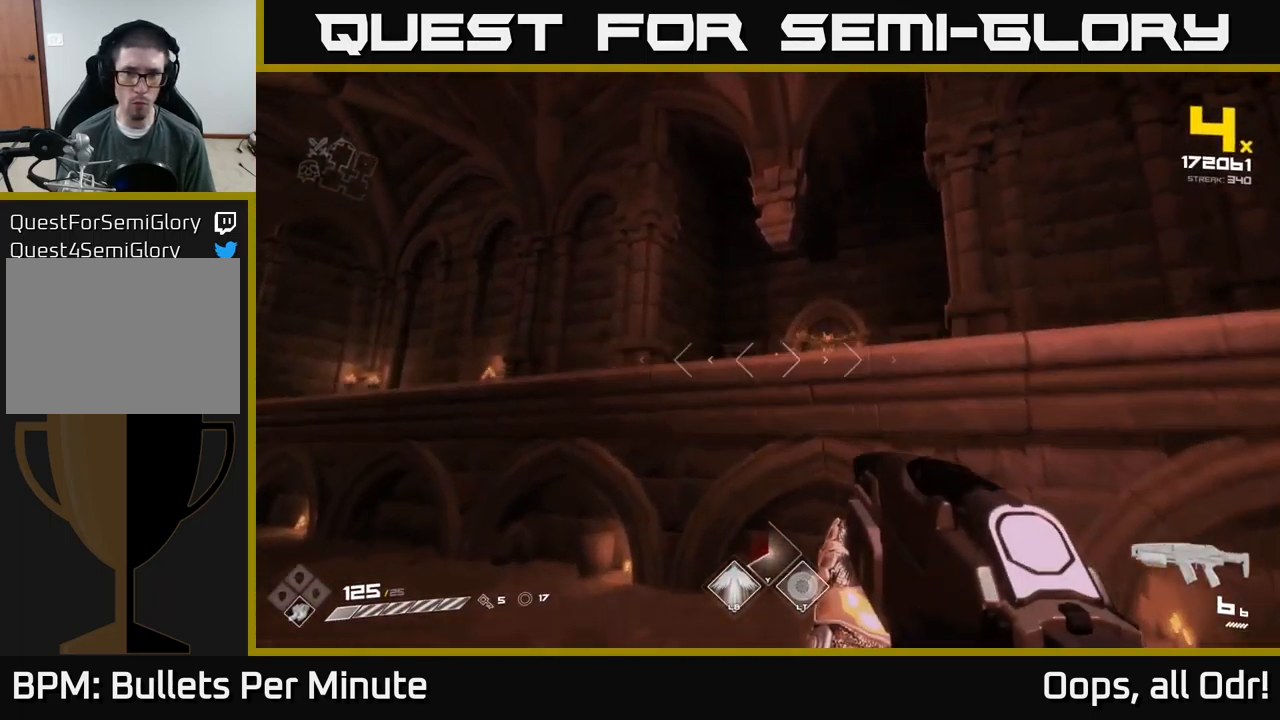
{"buttons": [], "left_stick": "up-left", "right_stick": "center", "events": [[84, "A", "up"], [100, "left_stick", "up"], [200, "right_stick", "down-right"], [350, "R2", "down"], [367, "left_stick", "up-left"], [434, "right_stick", "center"], [450, "R2", "up"]]}
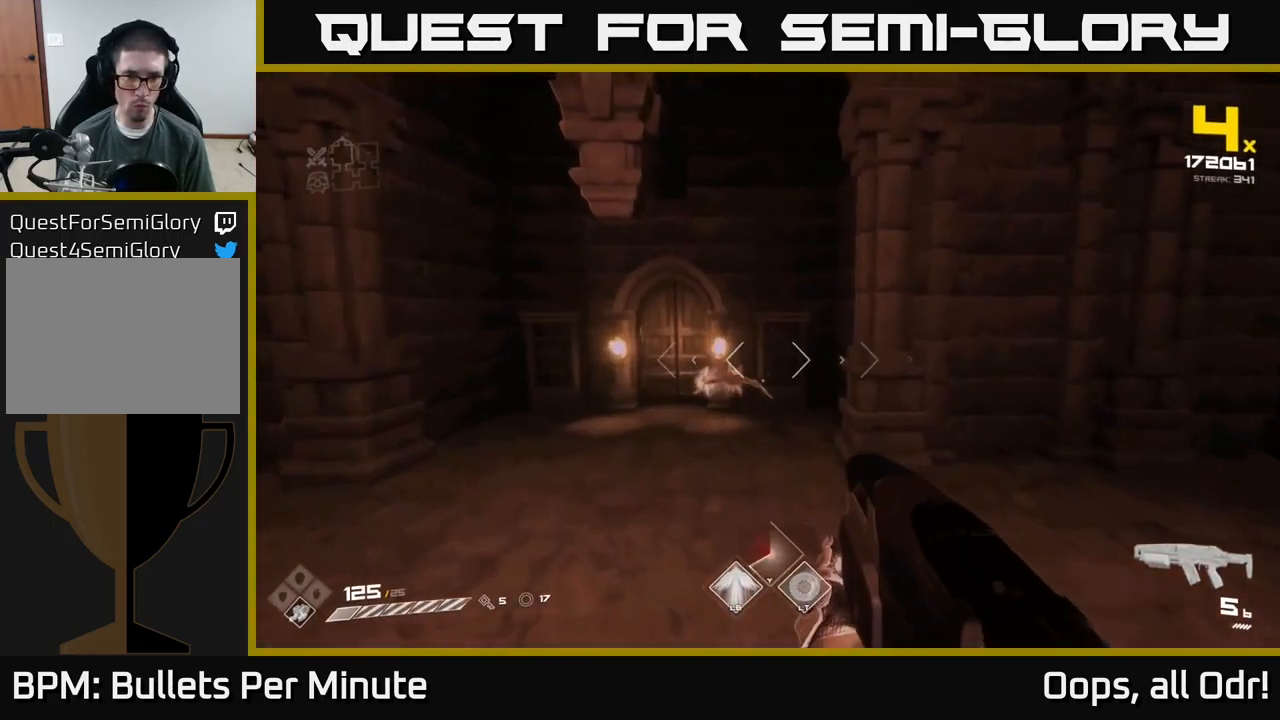
{"buttons": ["R2"], "left_stick": "left", "right_stick": "down-right", "events": [[100, "R2", "down"], [200, "R2", "up"], [300, "left_stick", "center"], [334, "right_stick", "down-right"], [434, "left_stick", "left"], [450, "R2", "down"]]}
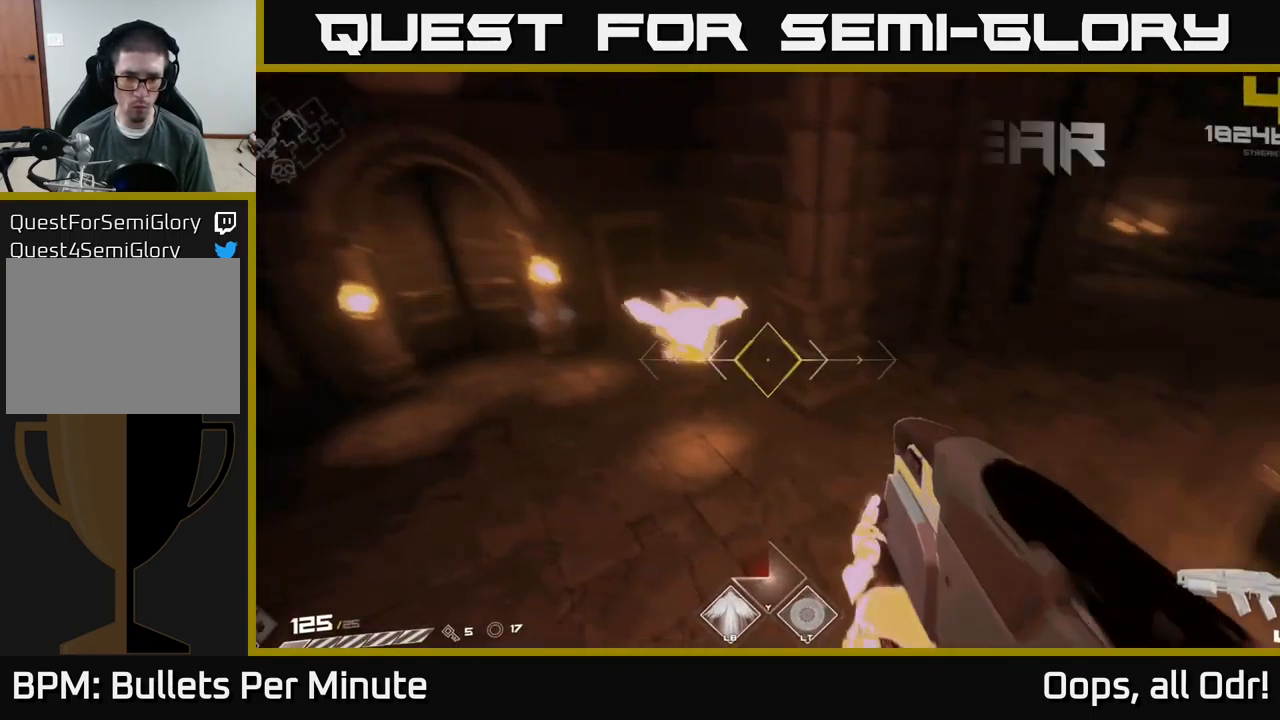
{"buttons": [], "left_stick": "up-left", "right_stick": "right", "events": [[34, "right_stick", "center"], [67, "R2", "up"], [100, "left_stick", "center"], [234, "left_stick", "up-left"], [234, "right_stick", "right"], [300, "R1", "down"], [434, "R1", "up"]]}
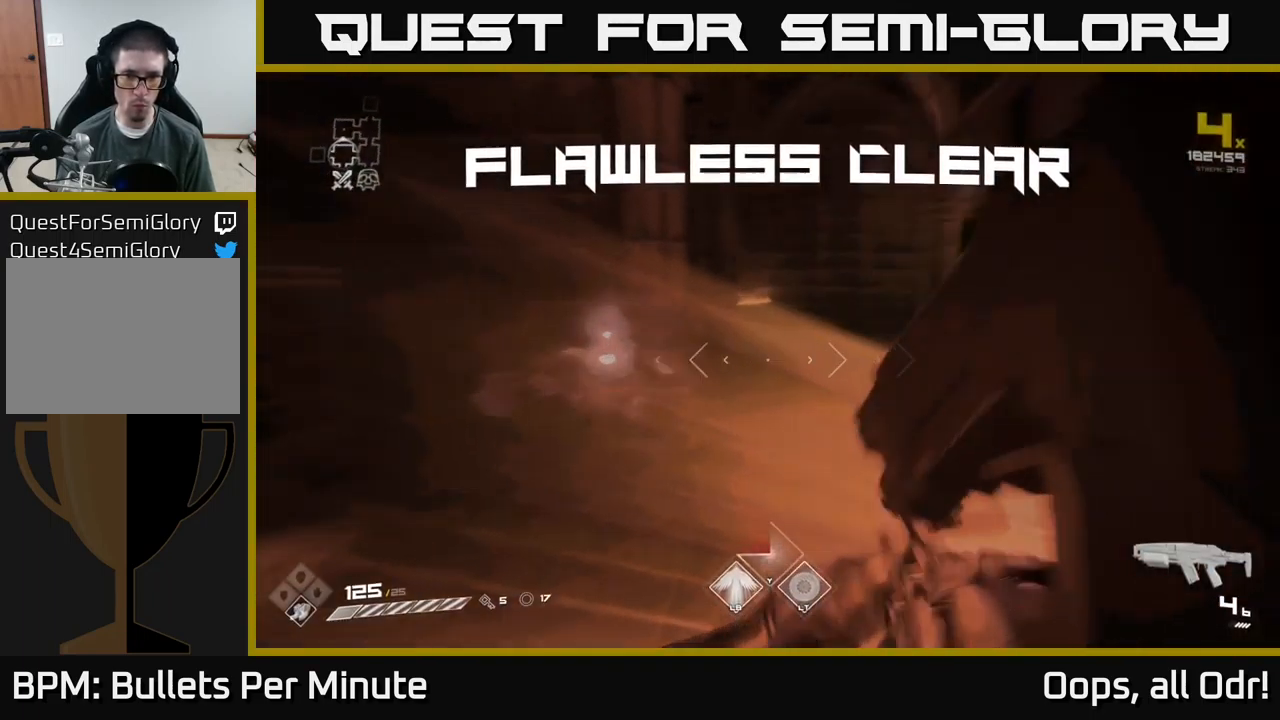
{"buttons": ["R1"], "left_stick": "up", "right_stick": "right", "events": [[117, "R1", "down"], [200, "left_stick", "up"], [250, "R1", "up"], [484, "R1", "down"]]}
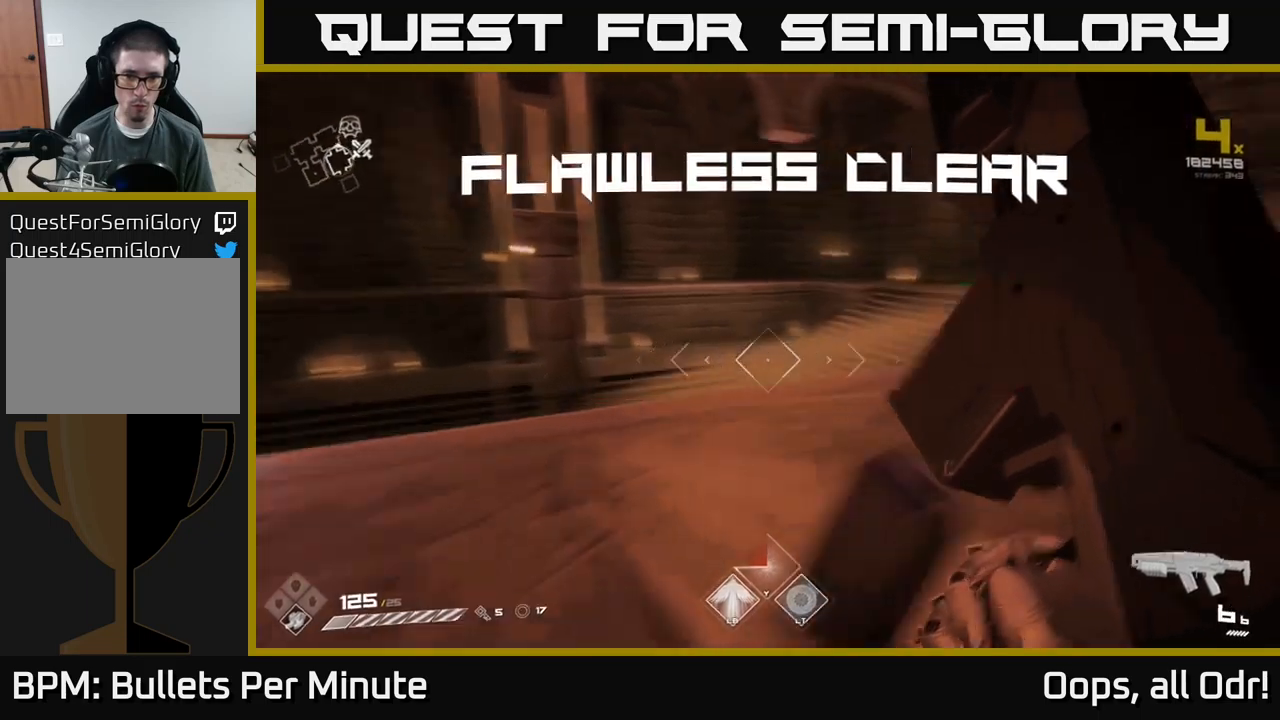
{"buttons": [], "left_stick": "up", "right_stick": "center", "events": [[116, "R1", "up"], [166, "right_stick", "center"]]}
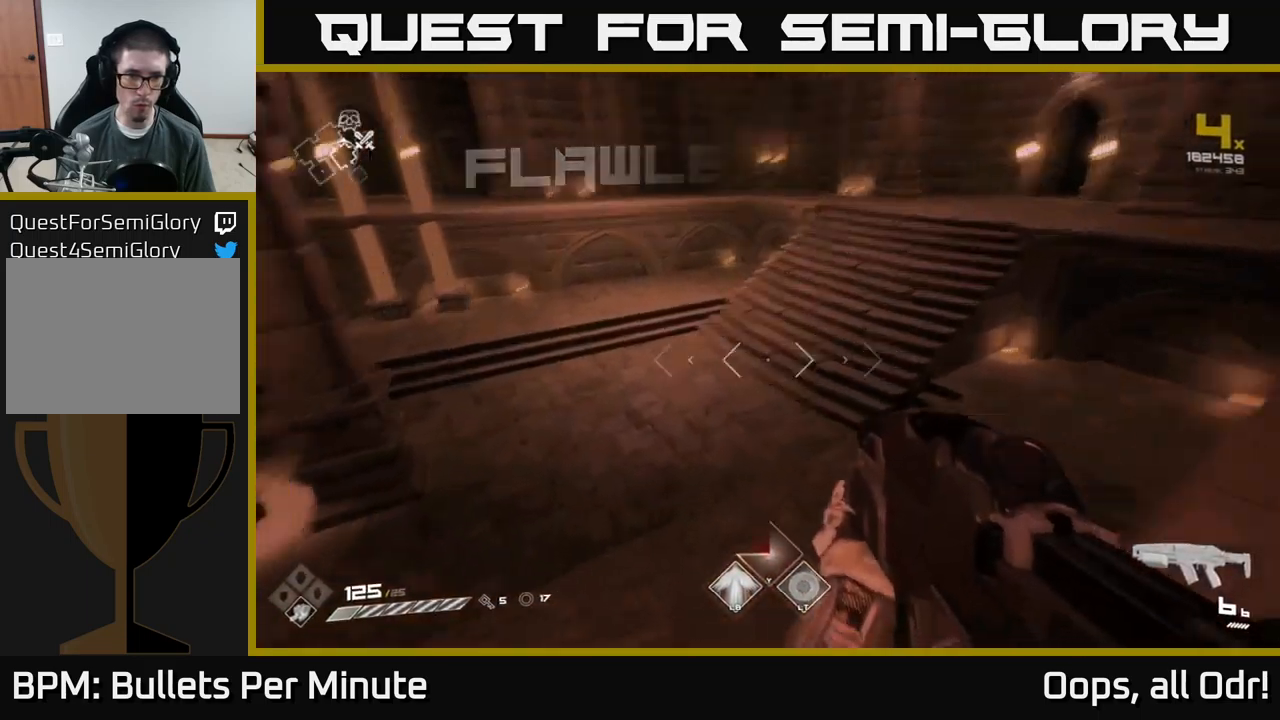
{"buttons": [], "left_stick": "up-left", "right_stick": "center", "events": [[33, "right_stick", "left"], [83, "left_stick", "up-left"], [300, "right_stick", "center"]]}
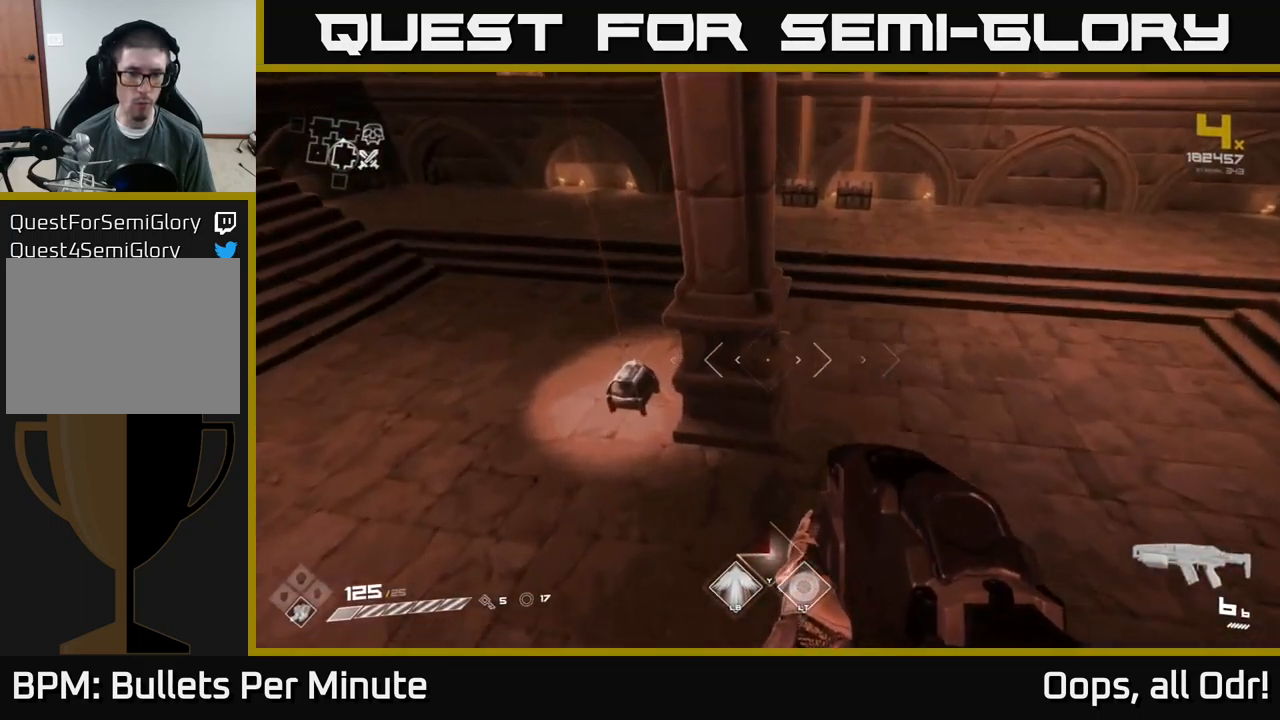
{"buttons": [], "left_stick": "center", "right_stick": "center", "events": [[300, "left_stick", "center"], [366, "X", "down"], [500, "X", "up"]]}
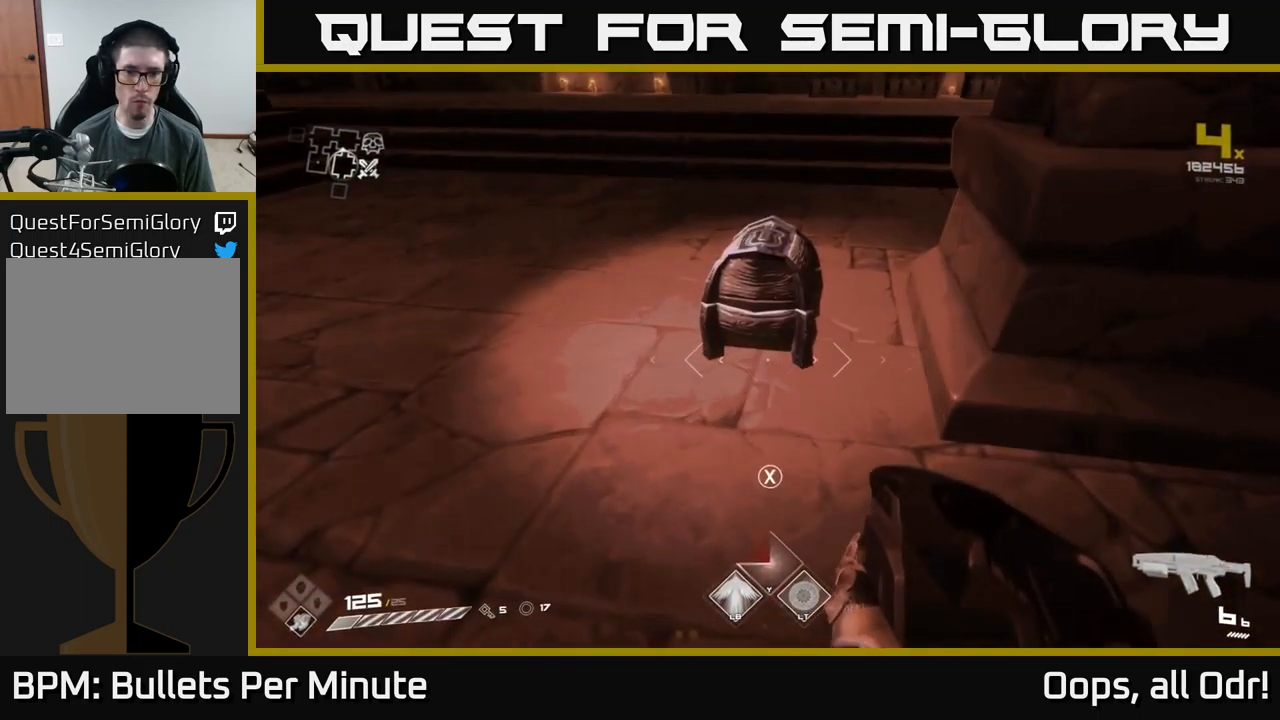
{"buttons": [], "left_stick": "center", "right_stick": "center", "events": [[133, "X", "down"], [133, "left_stick", "up"], [183, "X", "up"], [266, "X", "down"], [300, "left_stick", "center"], [366, "X", "up"]]}
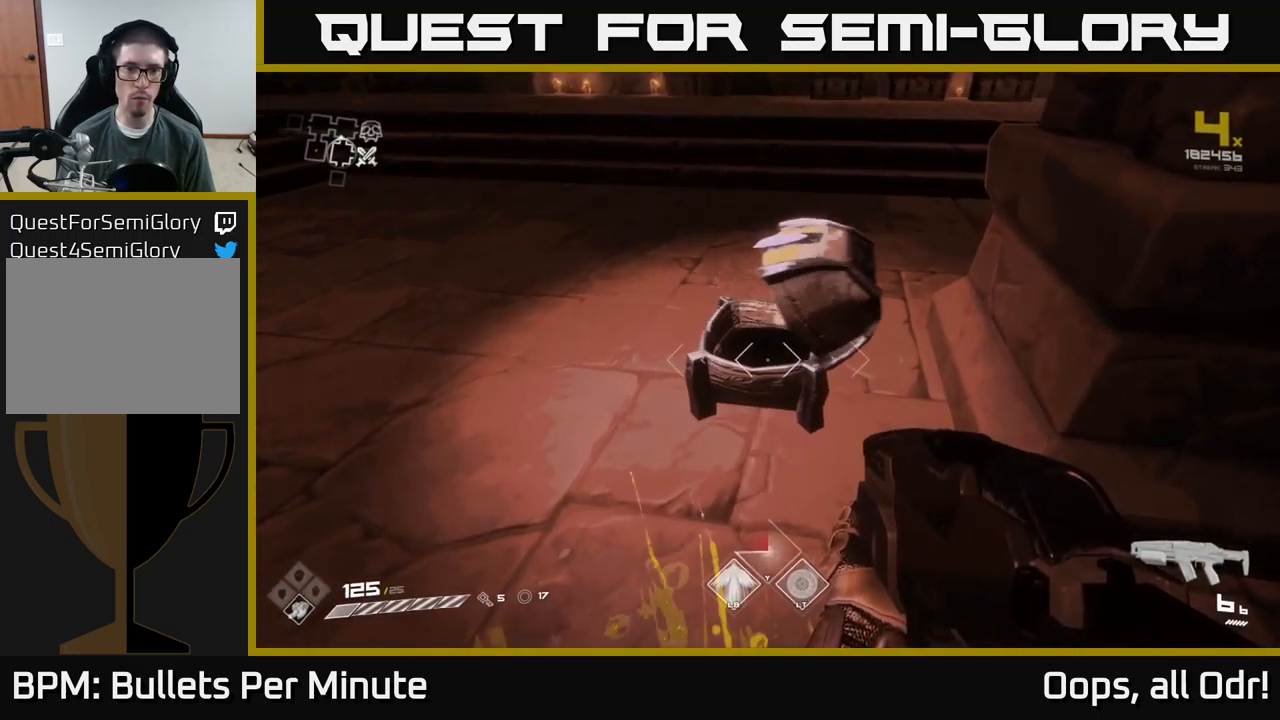
{"buttons": [], "left_stick": "up", "right_stick": "center", "events": [[100, "left_stick", "up"], [133, "right_stick", "up"], [416, "right_stick", "center"]]}
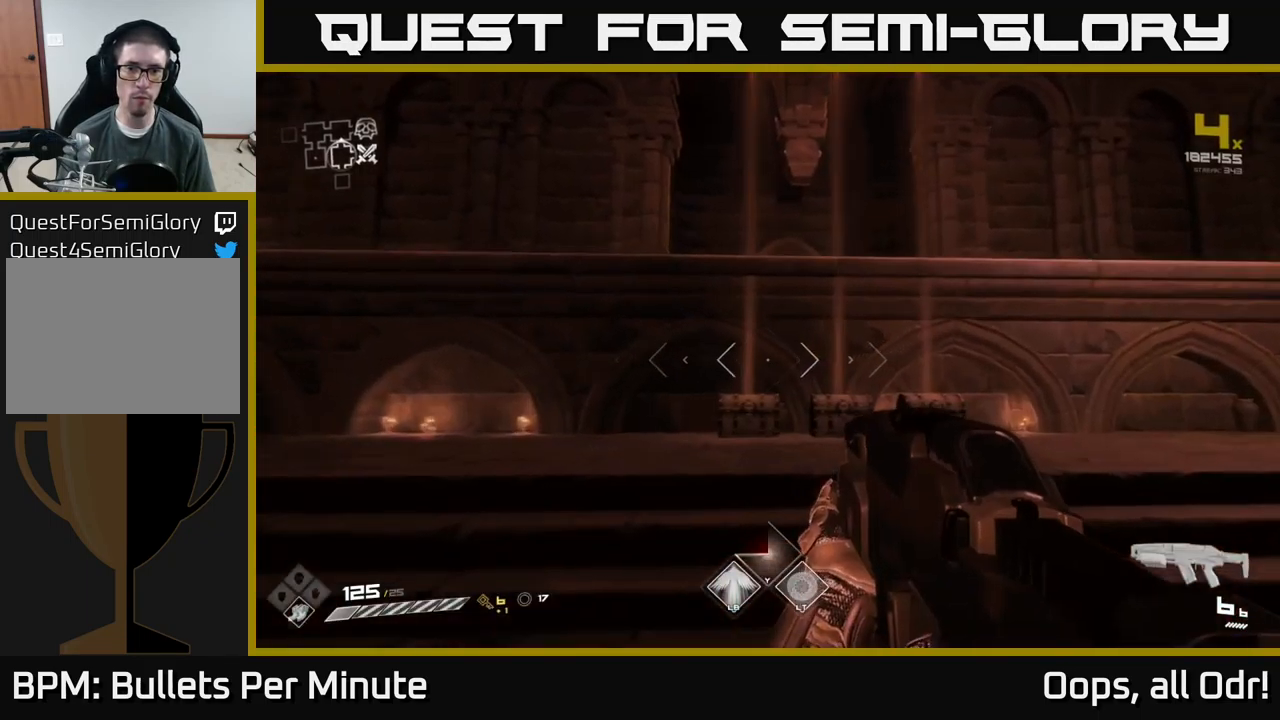
{"buttons": [], "left_stick": "up", "right_stick": "down-left", "events": [[83, "right_stick", "down-right"], [216, "right_stick", "center"], [350, "right_stick", "down-left"]]}
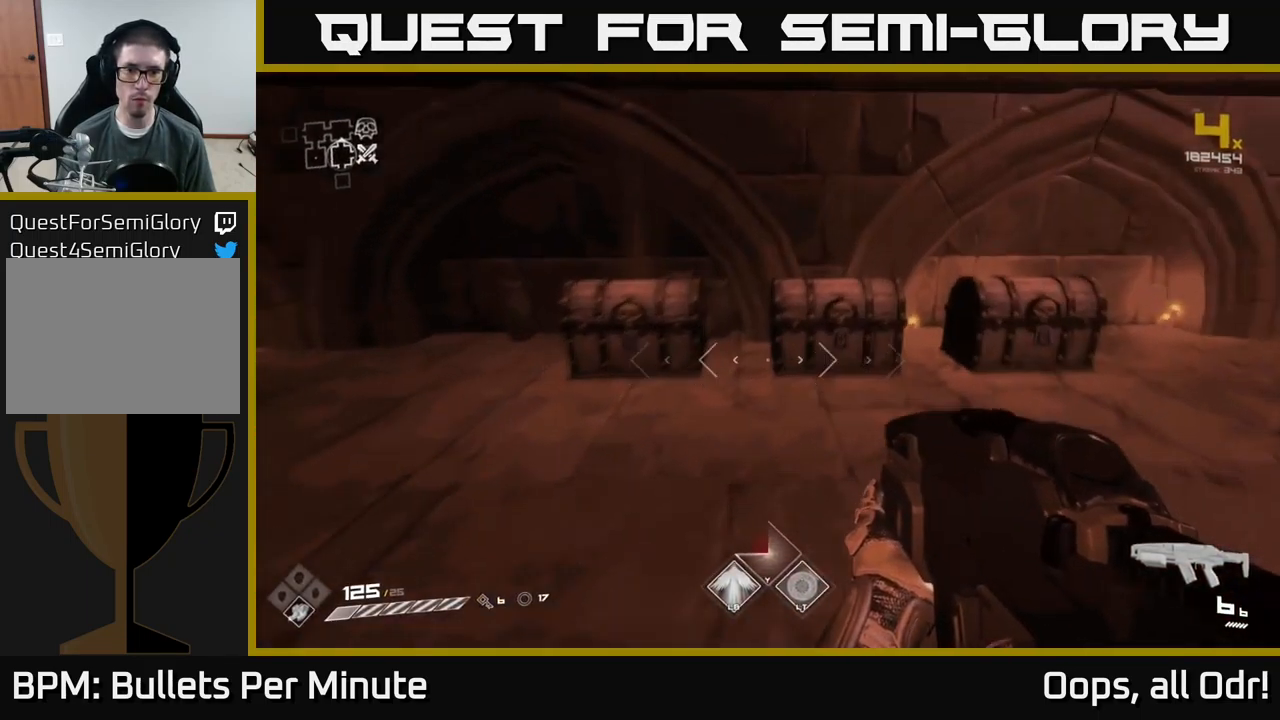
{"buttons": [], "left_stick": "center", "right_stick": "right", "events": [[50, "right_stick", "right"], [66, "left_stick", "right"], [116, "left_stick", "down-right"], [250, "left_stick", "right"], [383, "left_stick", "center"]]}
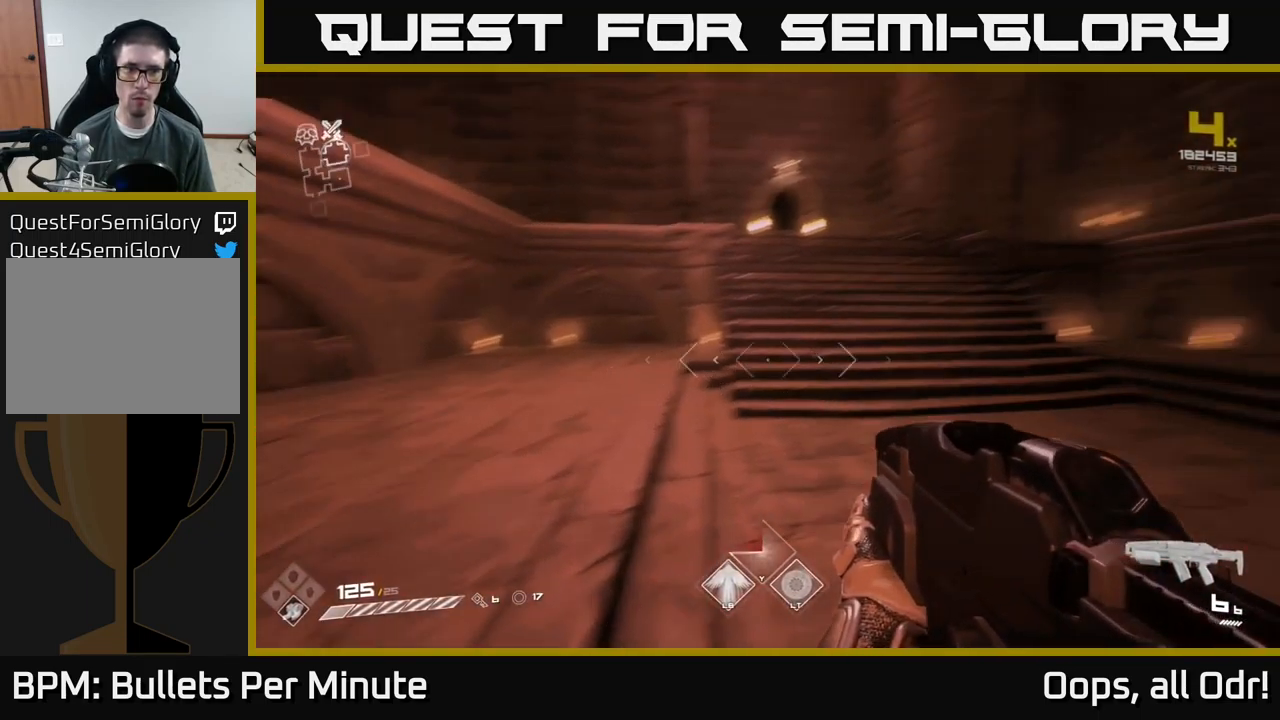
{"buttons": [], "left_stick": "right", "right_stick": "right", "events": [[133, "right_stick", "center"], [216, "right_stick", "right"], [316, "left_stick", "right"]]}
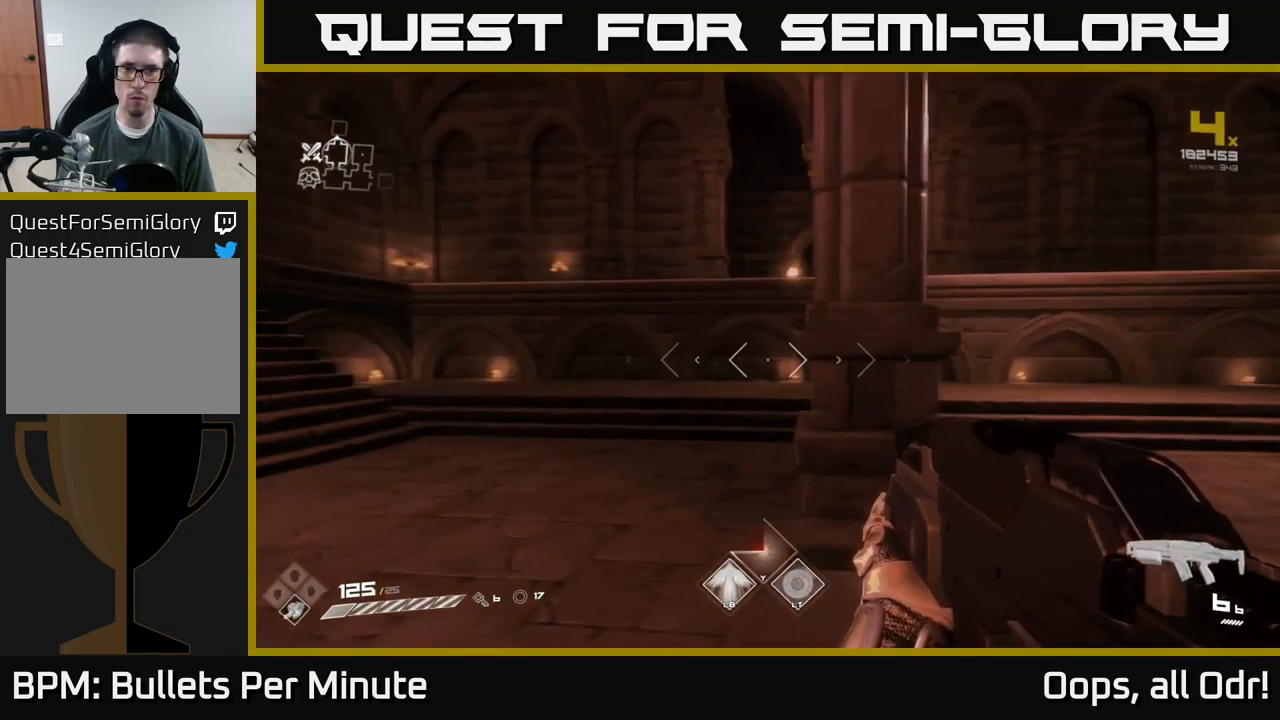
{"buttons": [], "left_stick": "up", "right_stick": "center", "events": [[16, "left_stick", "up-right"], [33, "right_stick", "center"], [366, "A", "down"], [416, "left_stick", "up"], [433, "A", "up"]]}
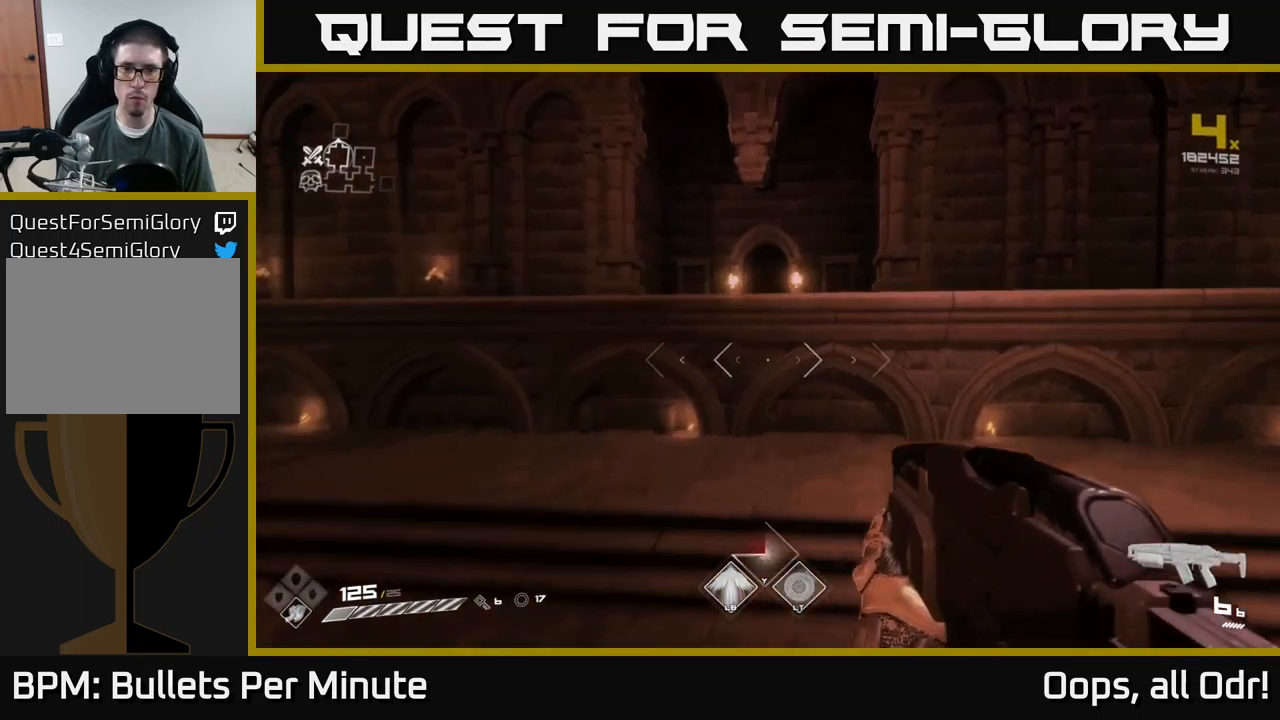
{"buttons": ["L1"], "left_stick": "up", "right_stick": "center", "events": [[16, "A", "down"], [83, "A", "up"], [333, "L1", "down"]]}
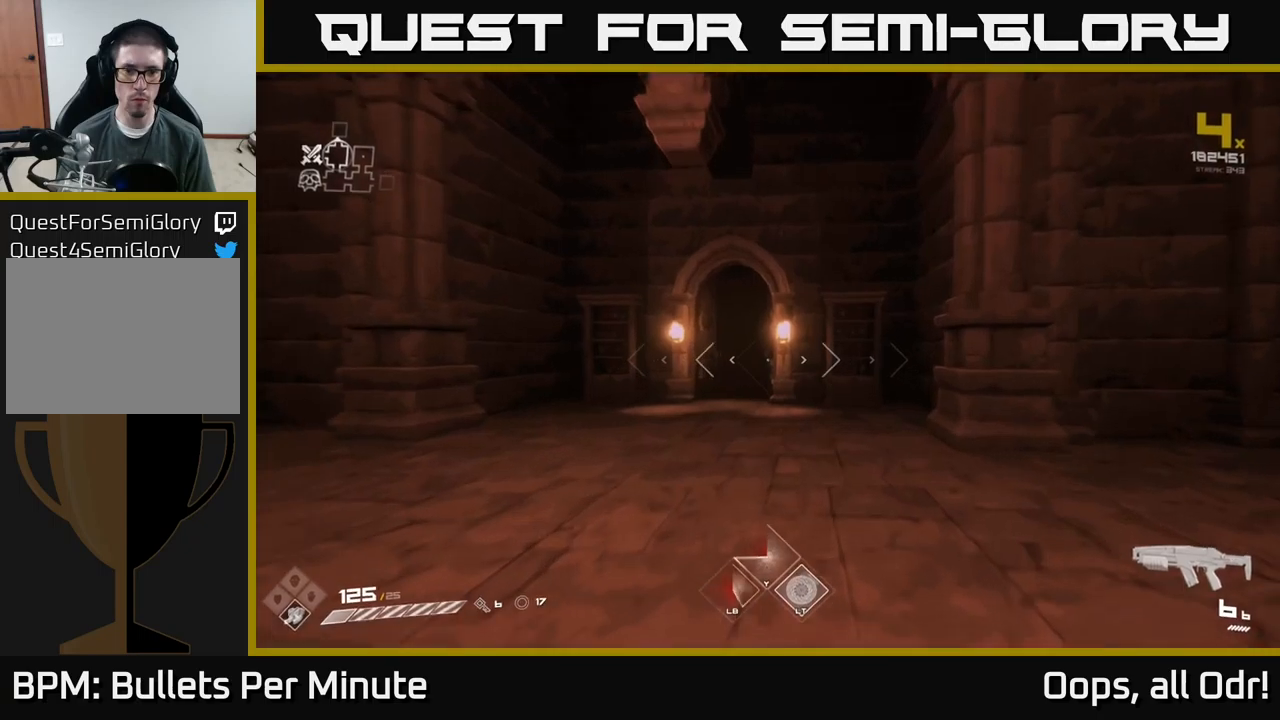
{"buttons": [], "left_stick": "center", "right_stick": "left", "events": [[117, "right_stick", "left"], [167, "L1", "up"], [233, "left_stick", "center"]]}
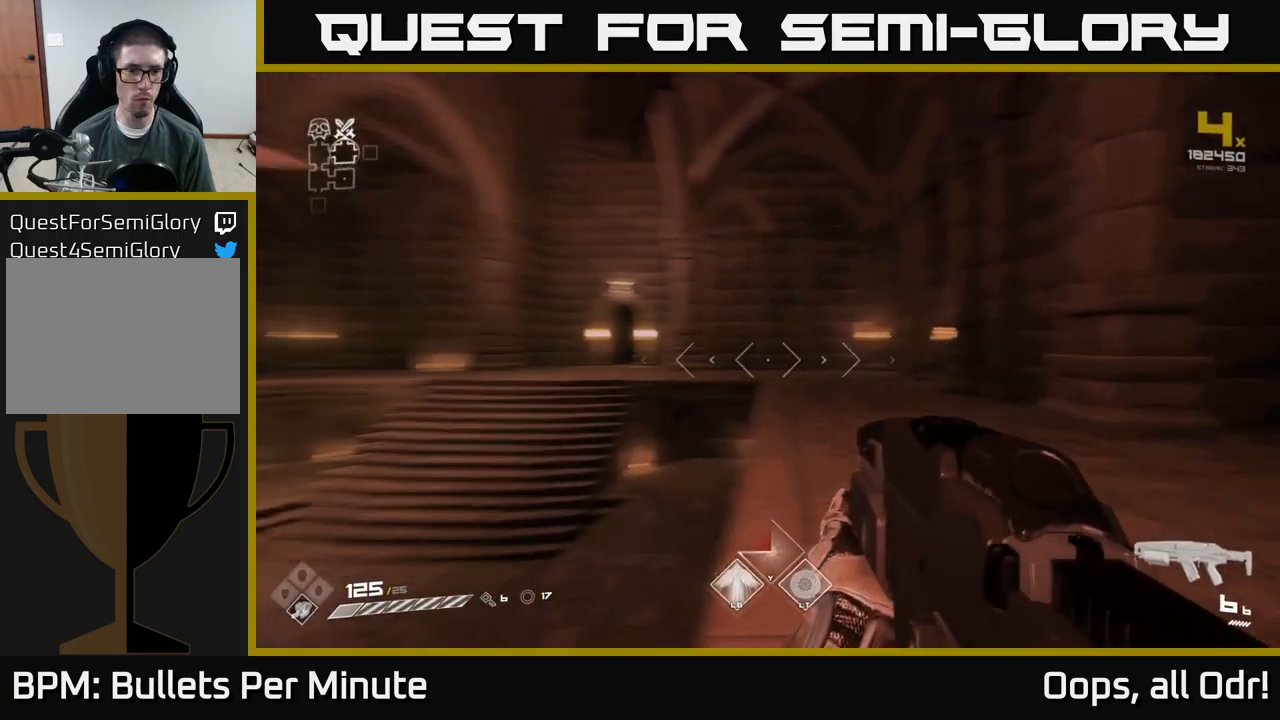
{"buttons": [], "left_stick": "up-right", "right_stick": "right", "events": [[133, "right_stick", "center"], [217, "right_stick", "right"], [233, "left_stick", "up-right"]]}
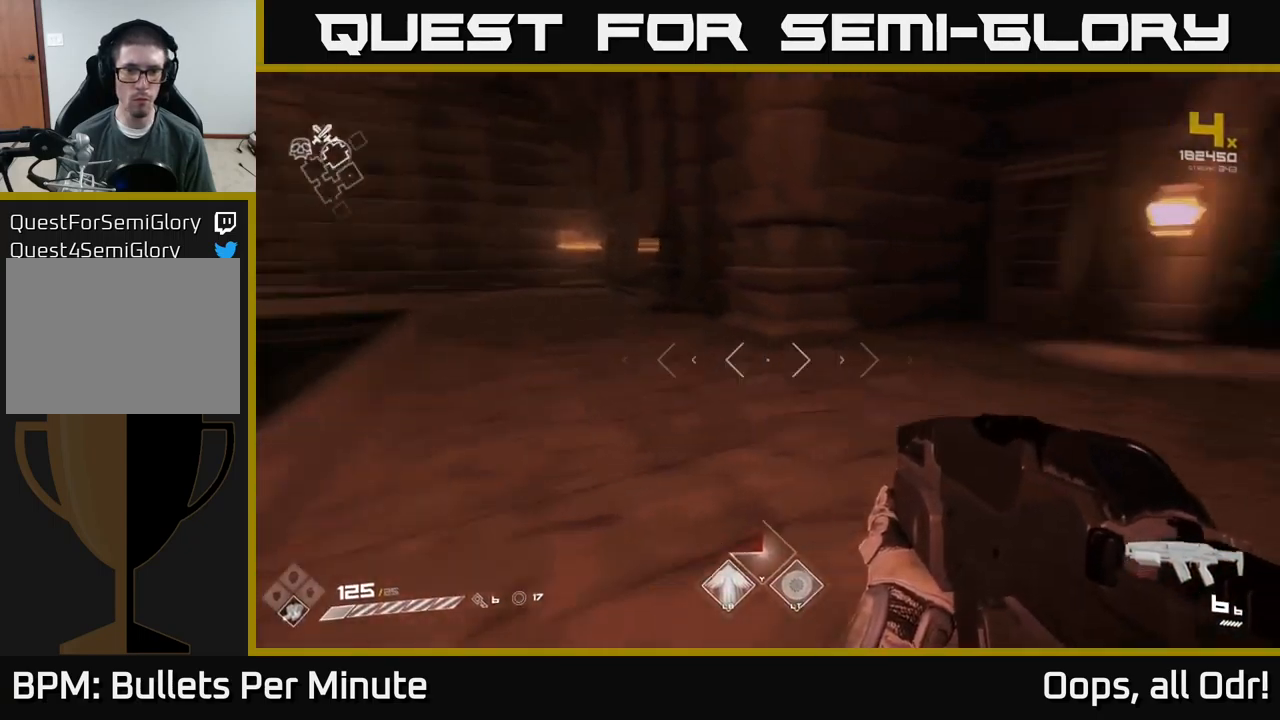
{"buttons": ["L1"], "left_stick": "up", "right_stick": "right", "events": [[133, "left_stick", "up"], [167, "L1", "down"], [217, "right_stick", "center"], [483, "right_stick", "right"]]}
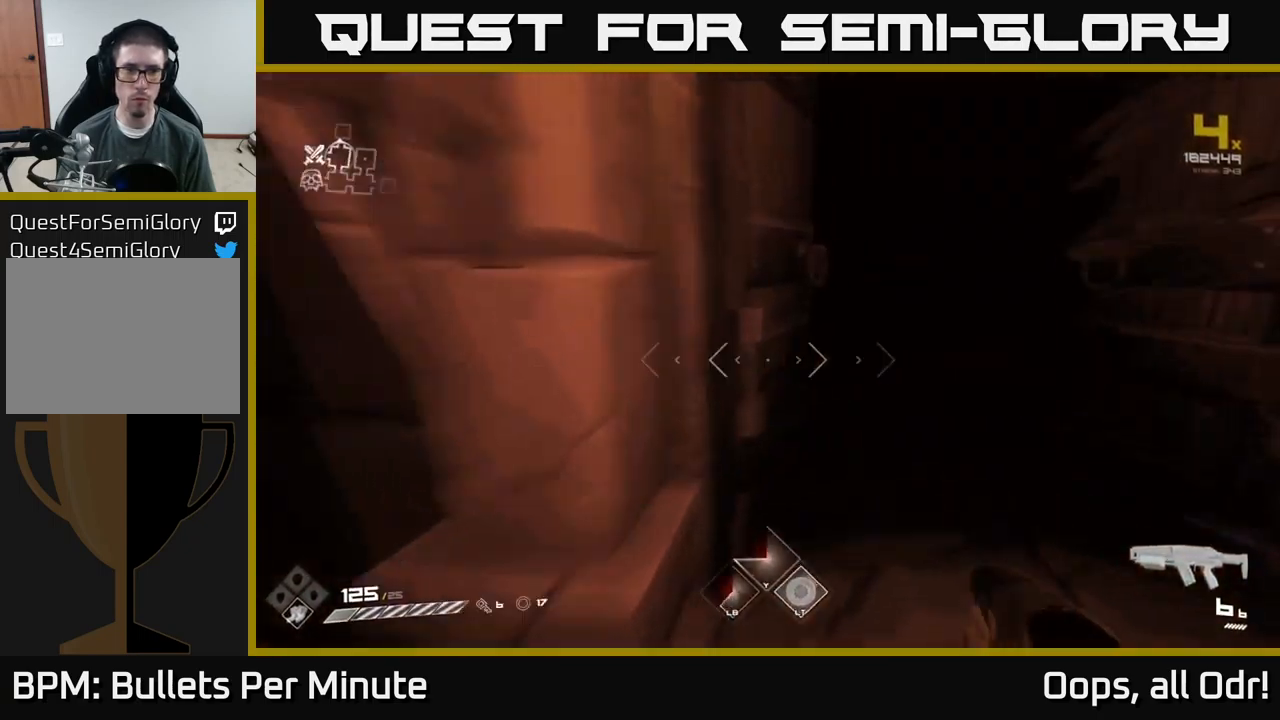
{"buttons": [], "left_stick": "up", "right_stick": "center", "events": [[133, "right_stick", "center"], [333, "right_stick", "left"], [433, "right_stick", "center"], [500, "L1", "up"]]}